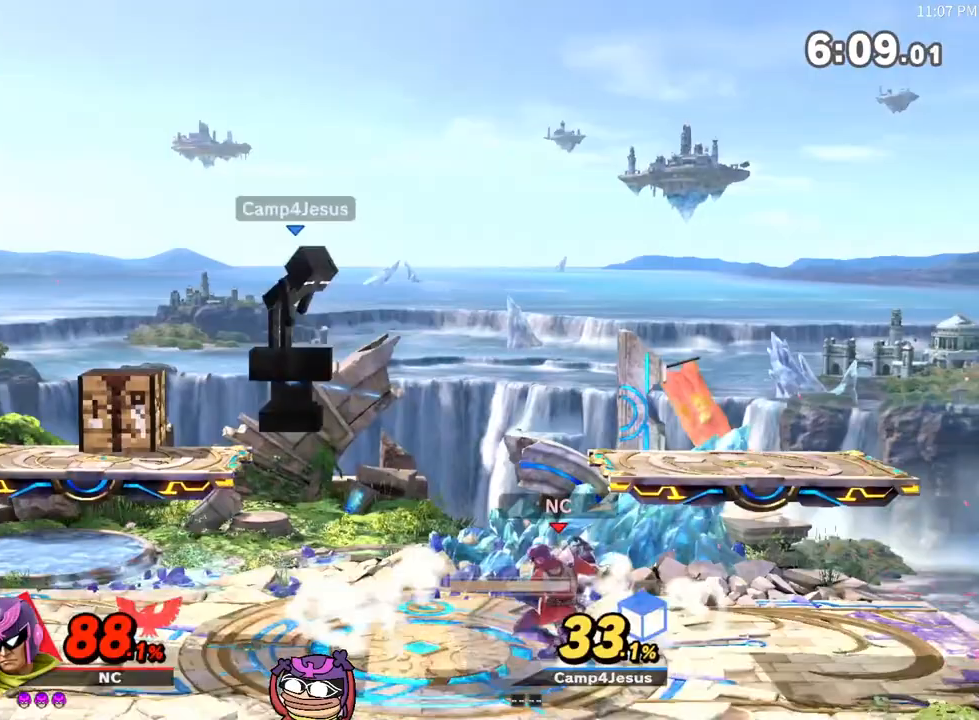
Gameplay with a controller (Nintendo layout); each line is a JSON object with the inputs held at the frame after it. "events" lists button and stick changes between this image and that frame as [ms after this image, input, new state], when the widget could be followed in between. Not read: L3 R3.
{"buttons": [], "left_stick": "down-left", "right_stick": "center", "events": [[233, "left_stick", "center"], [333, "left_stick", "down"], [467, "left_stick", "down-left"]]}
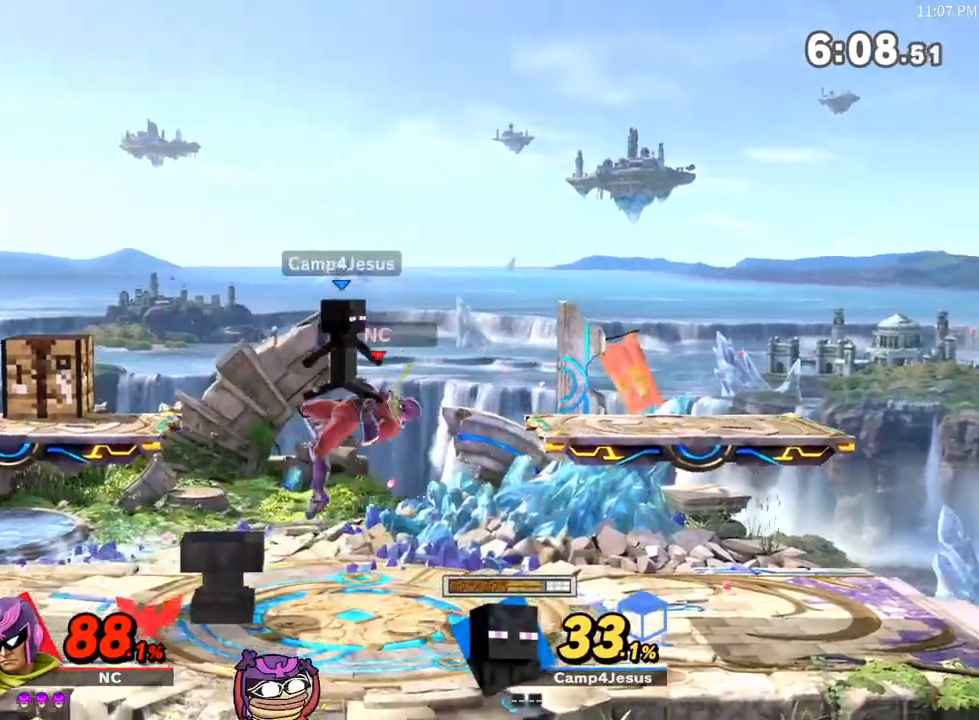
{"buttons": ["A", "X"], "left_stick": "up", "right_stick": "center", "events": [[83, "R1", "down"], [333, "R1", "up"], [333, "X", "down"], [367, "A", "down"], [367, "left_stick", "up"]]}
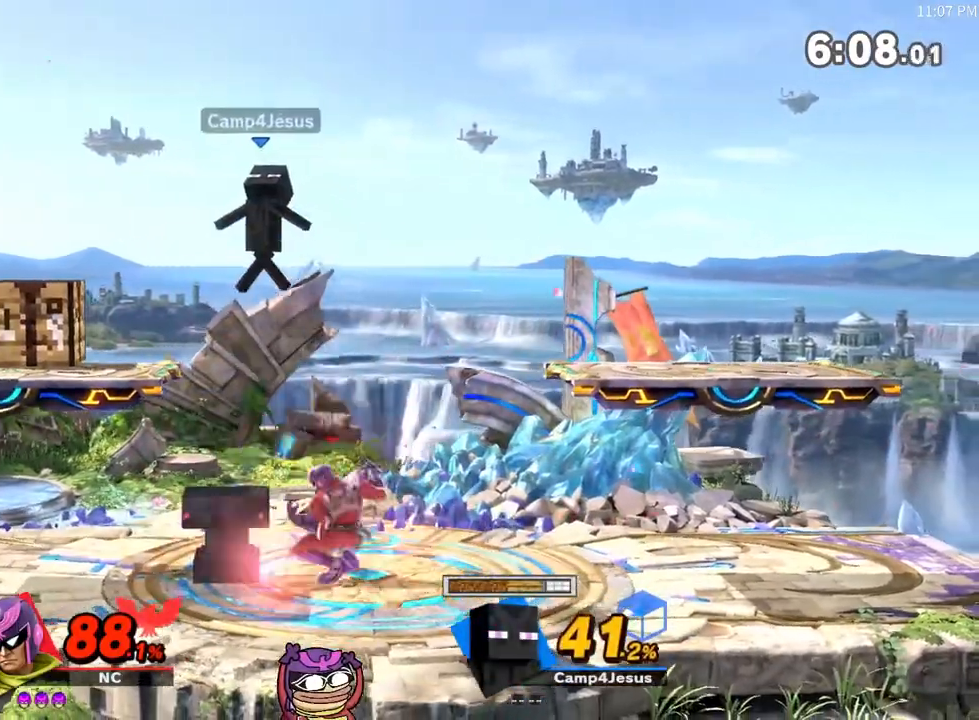
{"buttons": ["A", "X"], "left_stick": "up", "right_stick": "center", "events": [[50, "left_stick", "left"], [333, "A", "up"], [350, "X", "up"], [417, "X", "down"], [417, "left_stick", "up"], [450, "A", "down"]]}
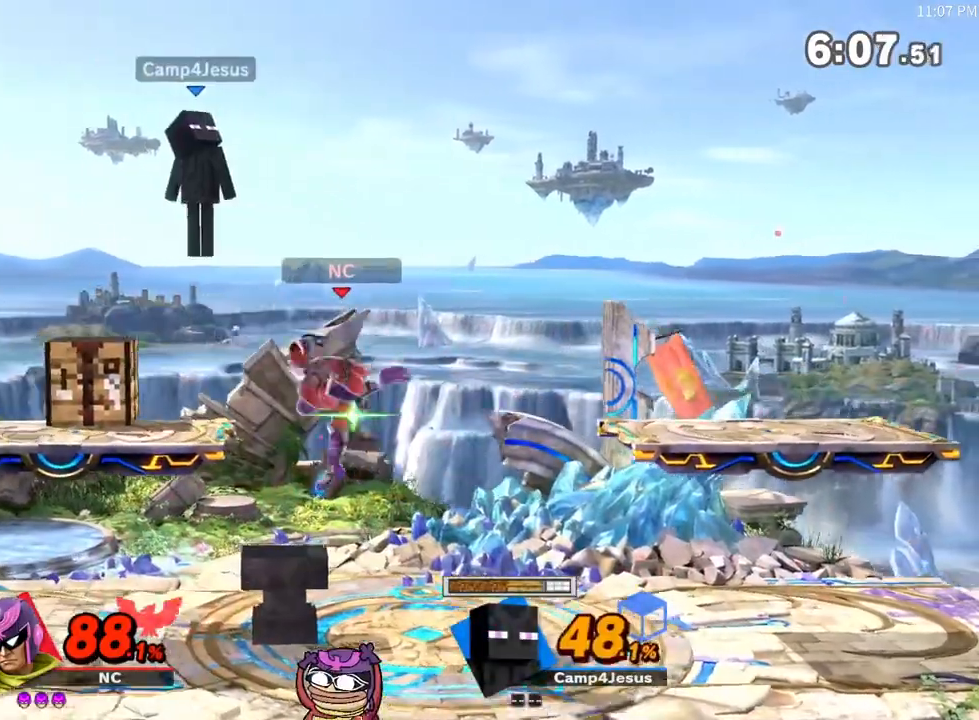
{"buttons": [], "left_stick": "left", "right_stick": "center", "events": [[367, "left_stick", "left"], [417, "A", "up"], [417, "X", "up"]]}
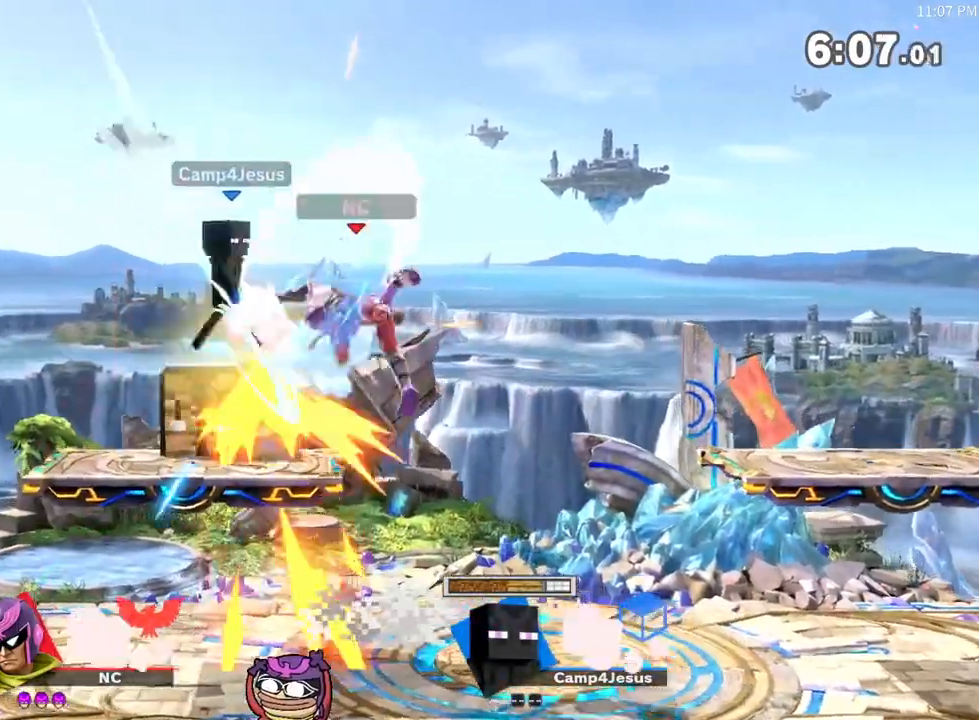
{"buttons": ["A"], "left_stick": "down", "right_stick": "center", "events": [[167, "left_stick", "center"], [433, "A", "down"], [500, "left_stick", "down"]]}
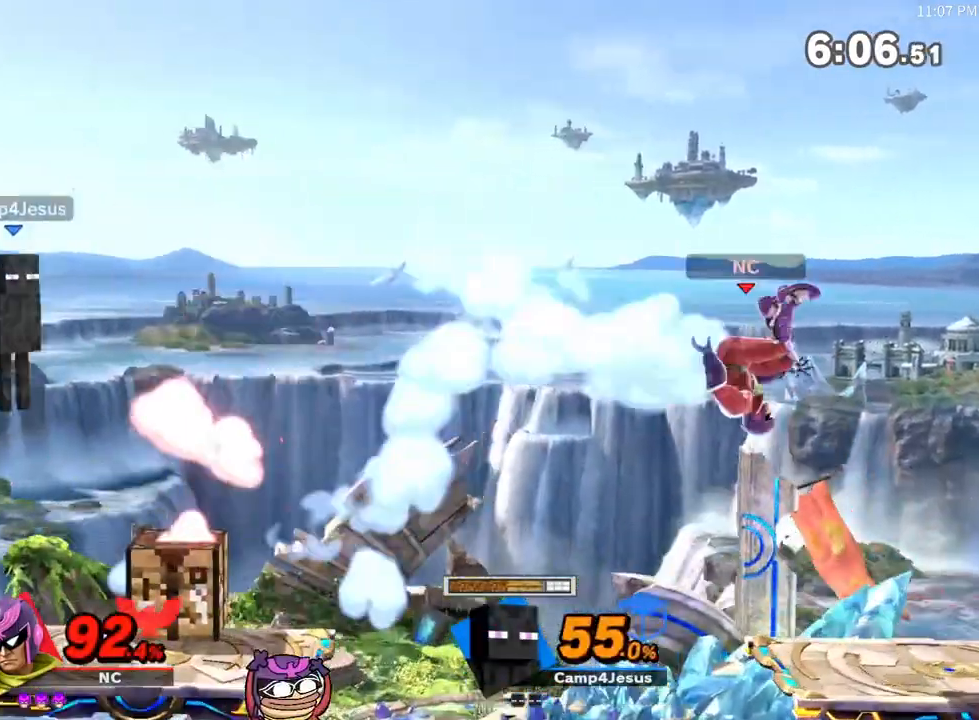
{"buttons": [], "left_stick": "left", "right_stick": "center", "events": [[67, "A", "up"], [133, "left_stick", "center"], [283, "left_stick", "left"]]}
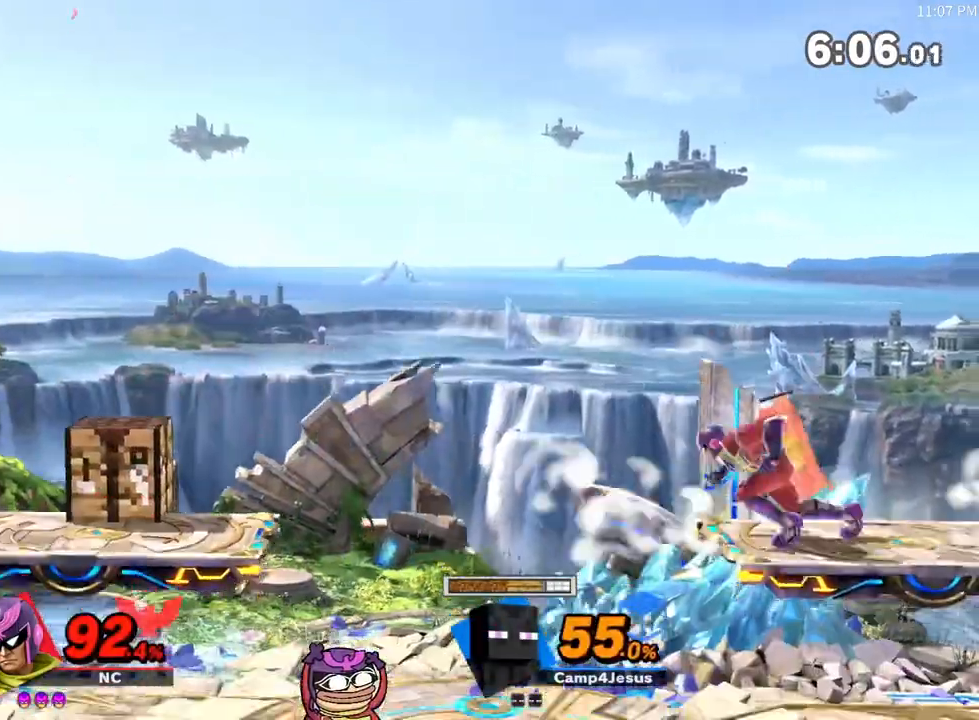
{"buttons": [], "left_stick": "center", "right_stick": "center", "events": [[83, "left_stick", "center"], [183, "X", "down"], [383, "X", "up"]]}
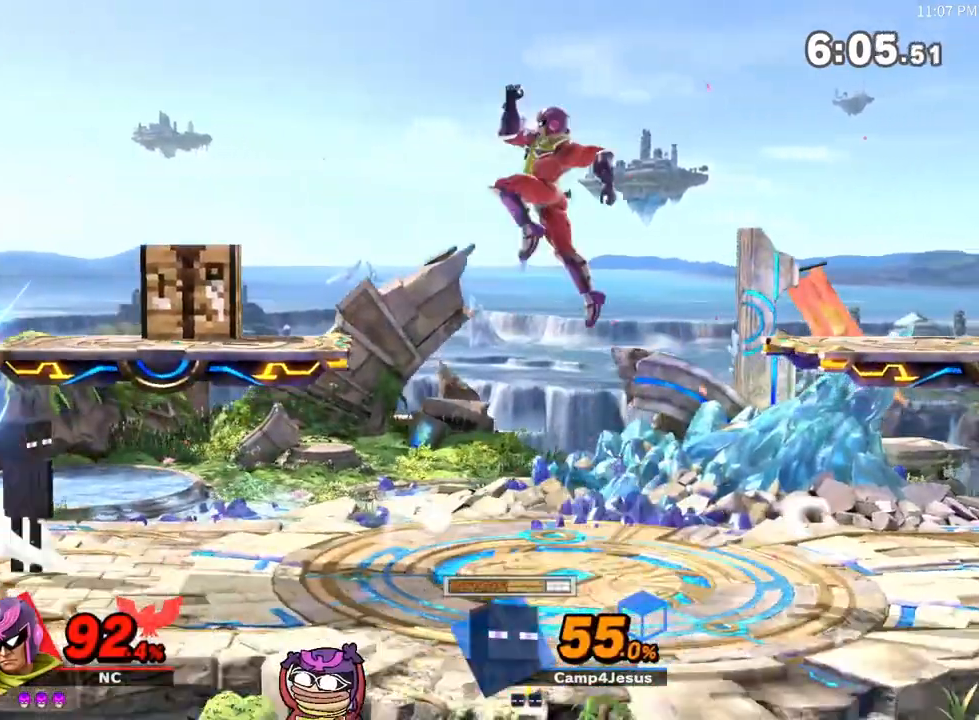
{"buttons": ["B"], "left_stick": "left", "right_stick": "center", "events": [[67, "left_stick", "down"], [217, "left_stick", "center"], [333, "left_stick", "left"], [367, "B", "down"]]}
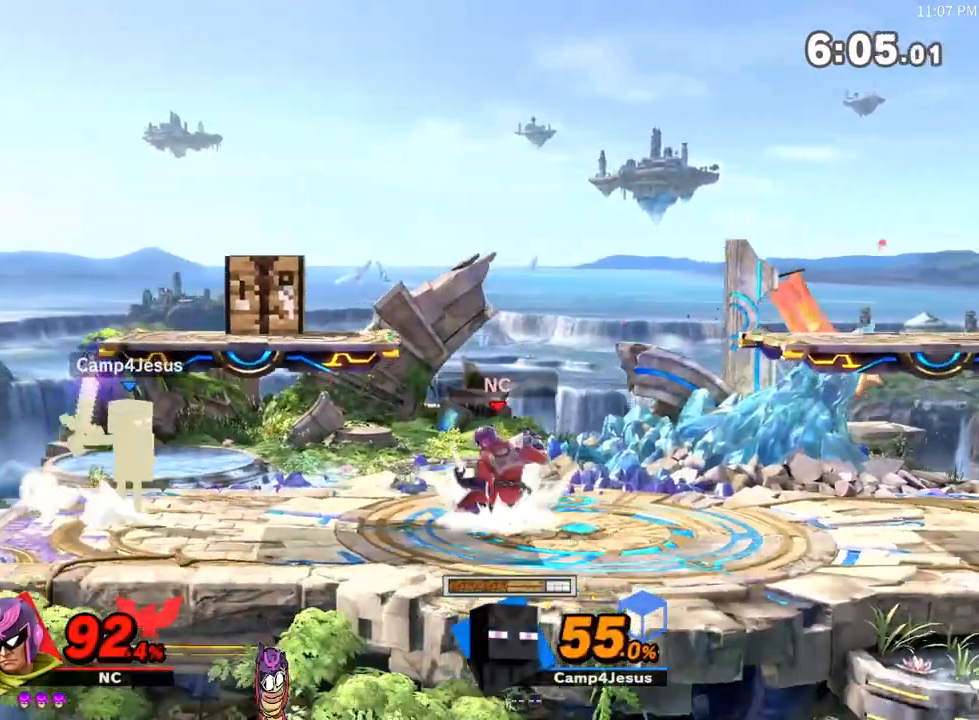
{"buttons": [], "left_stick": "left", "right_stick": "center", "events": [[50, "B", "up"], [167, "B", "down"], [350, "B", "up"]]}
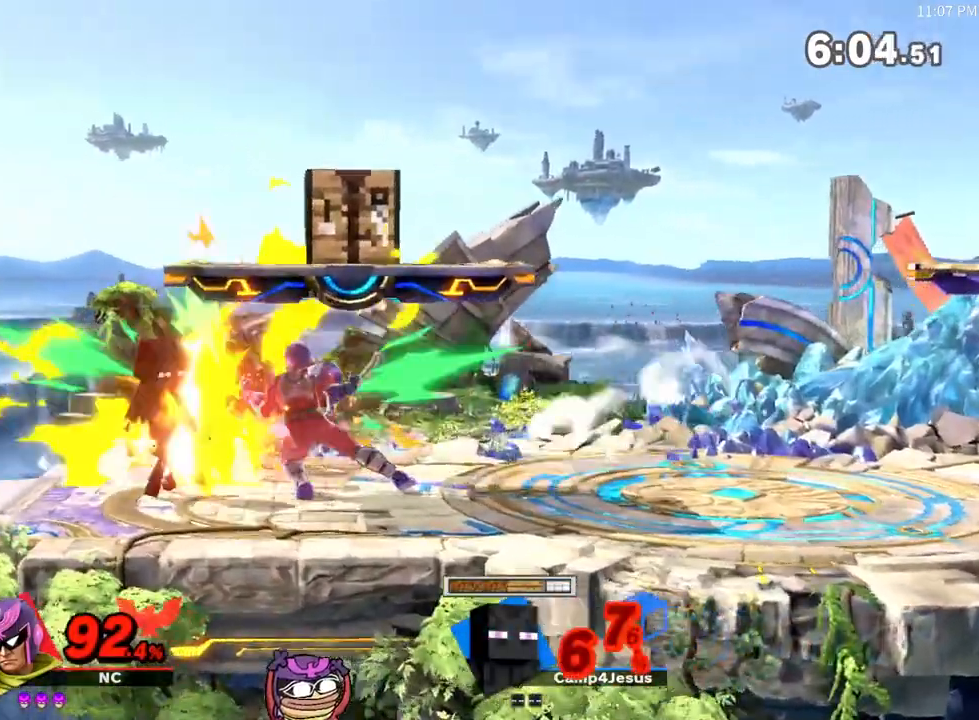
{"buttons": ["A", "X"], "left_stick": "left", "right_stick": "center", "events": [[67, "left_stick", "center"], [317, "X", "down"], [350, "left_stick", "left"], [467, "A", "down"]]}
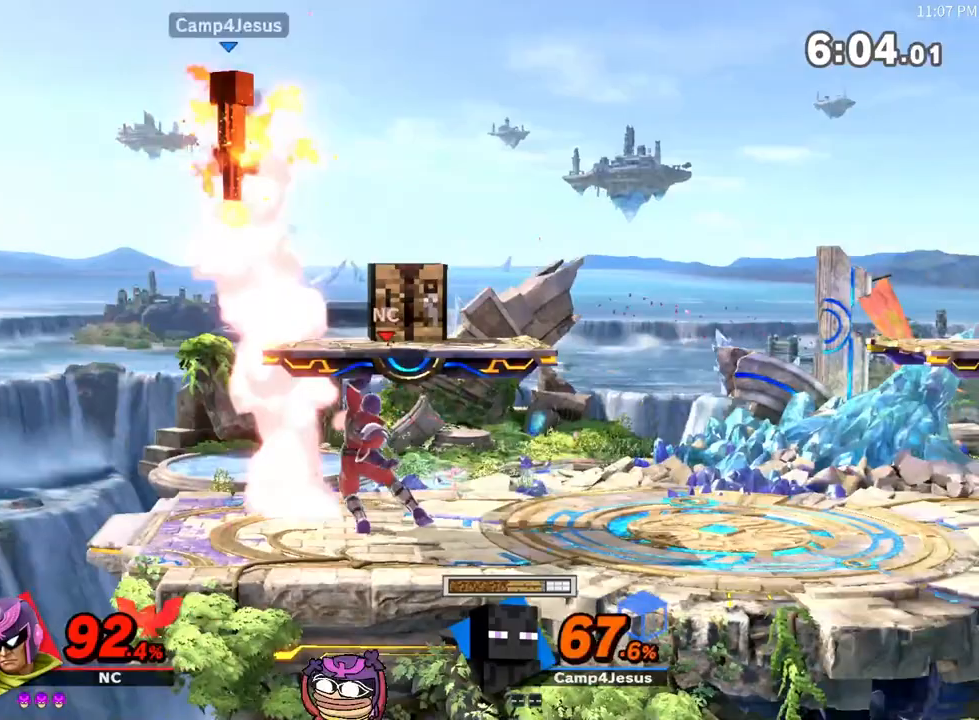
{"buttons": ["A", "X"], "left_stick": "right", "right_stick": "center", "events": [[117, "left_stick", "right"]]}
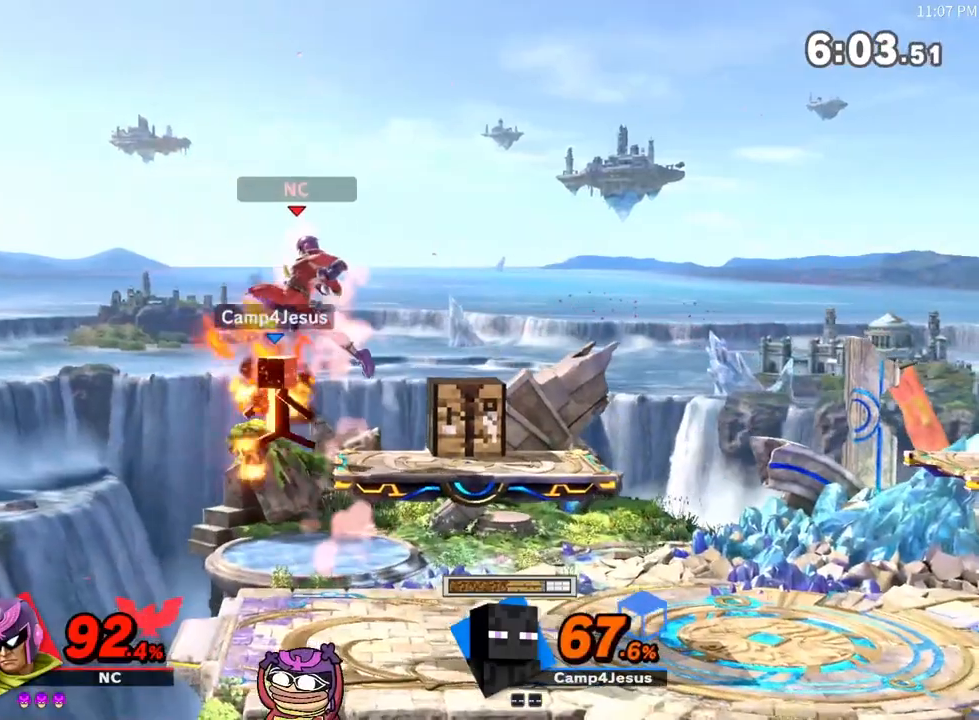
{"buttons": ["X"], "left_stick": "center", "right_stick": "center", "events": [[100, "A", "up"], [150, "X", "up"], [183, "left_stick", "center"], [250, "X", "down"]]}
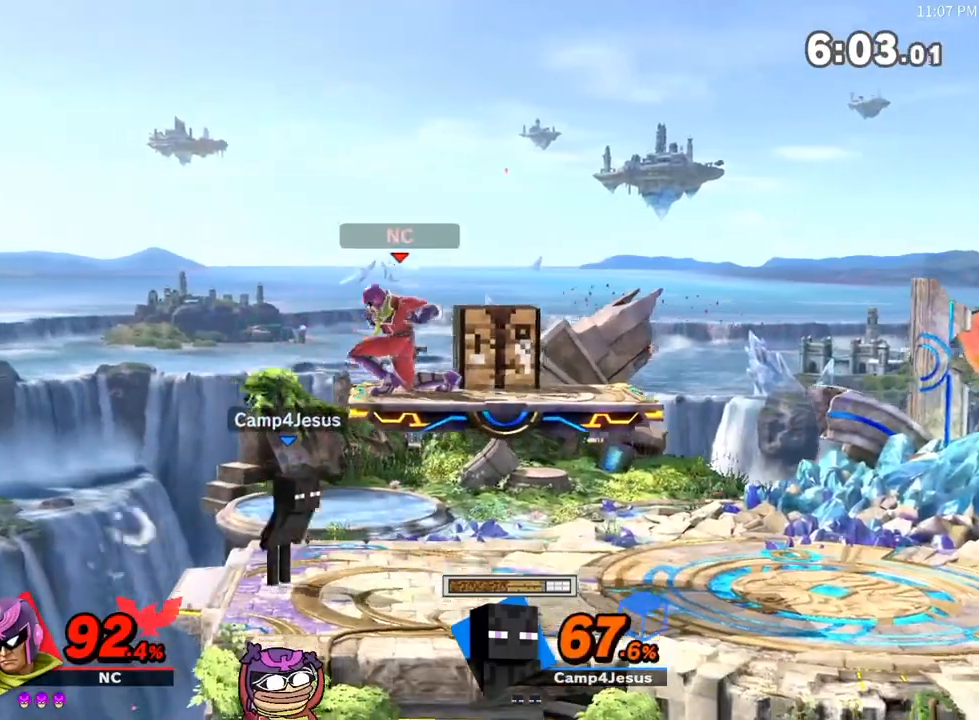
{"buttons": [], "left_stick": "down", "right_stick": "center", "events": [[133, "X", "up"], [133, "left_stick", "left"], [350, "left_stick", "down"]]}
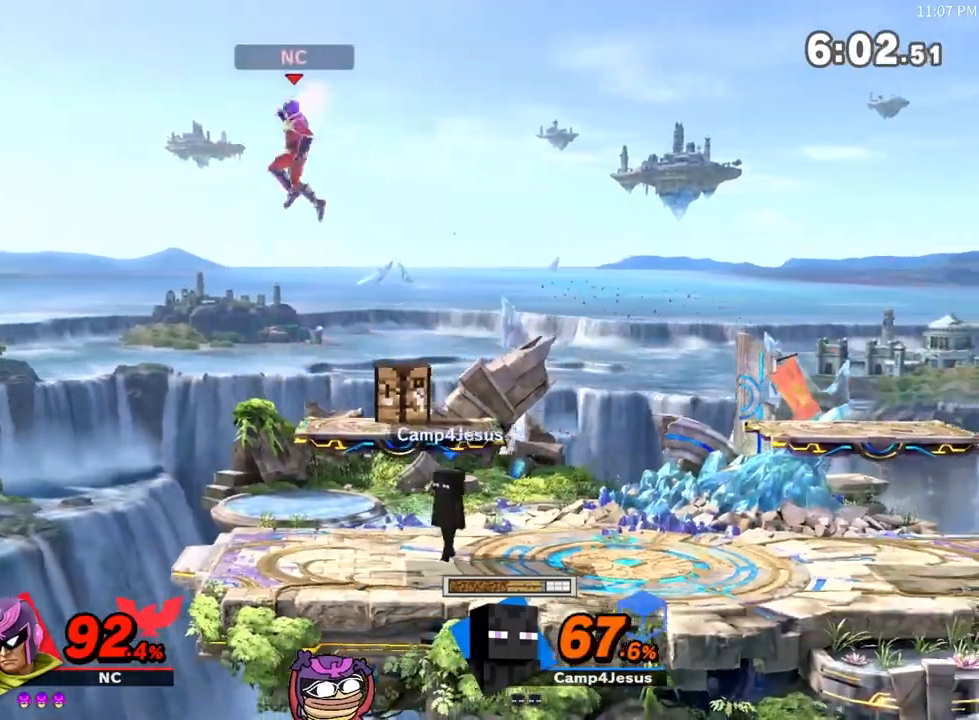
{"buttons": ["B"], "left_stick": "right", "right_stick": "center", "events": [[100, "left_stick", "center"], [183, "left_stick", "right"], [217, "B", "down"], [333, "B", "up"], [433, "B", "down"]]}
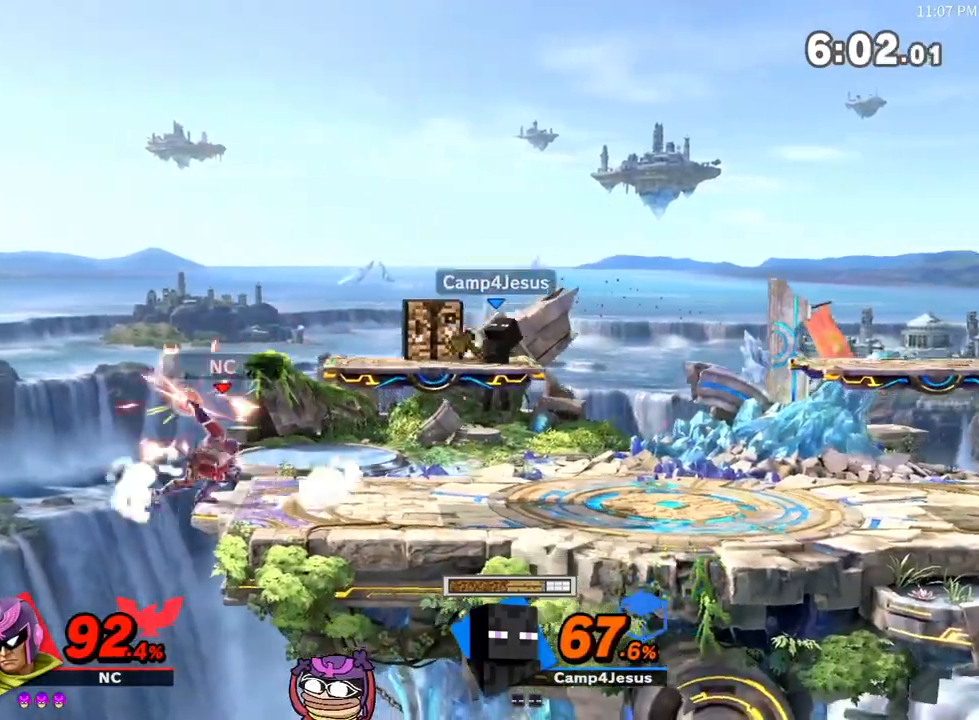
{"buttons": [], "left_stick": "center", "right_stick": "center", "events": [[33, "B", "up"], [350, "left_stick", "center"]]}
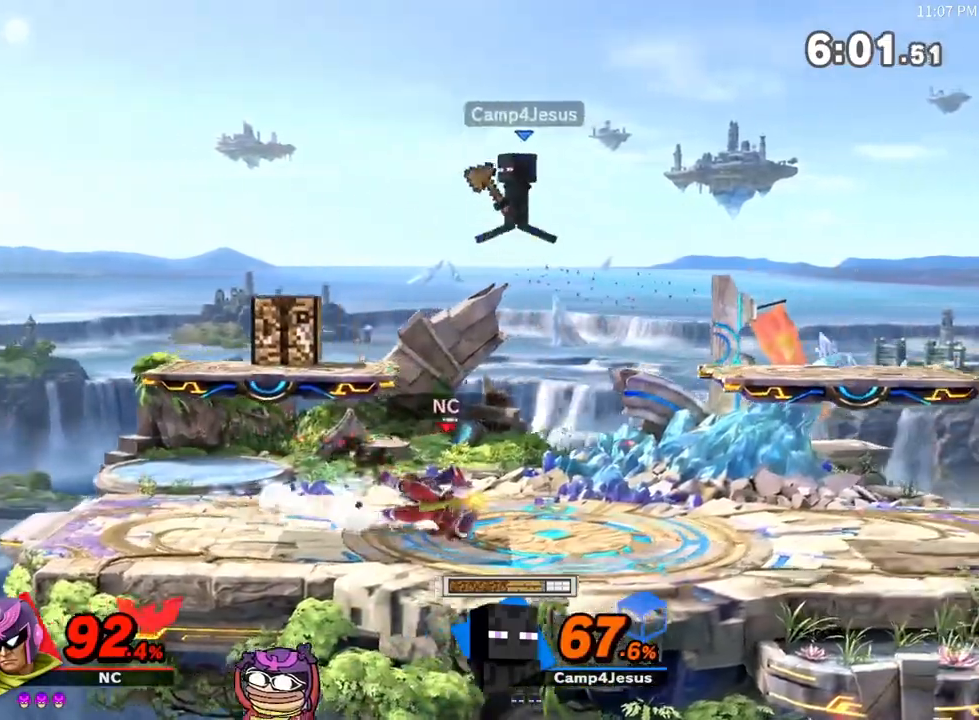
{"buttons": ["R1"], "left_stick": "right", "right_stick": "center", "events": [[167, "R1", "down"], [500, "left_stick", "right"]]}
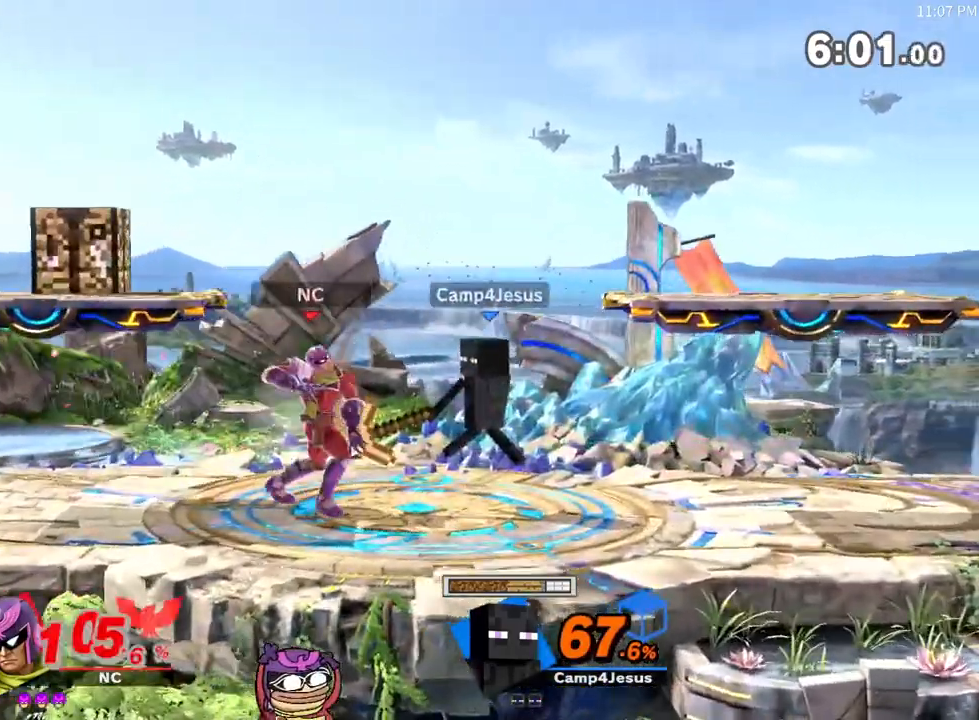
{"buttons": ["X"], "left_stick": "right", "right_stick": "center", "events": [[100, "R1", "up"], [433, "X", "down"]]}
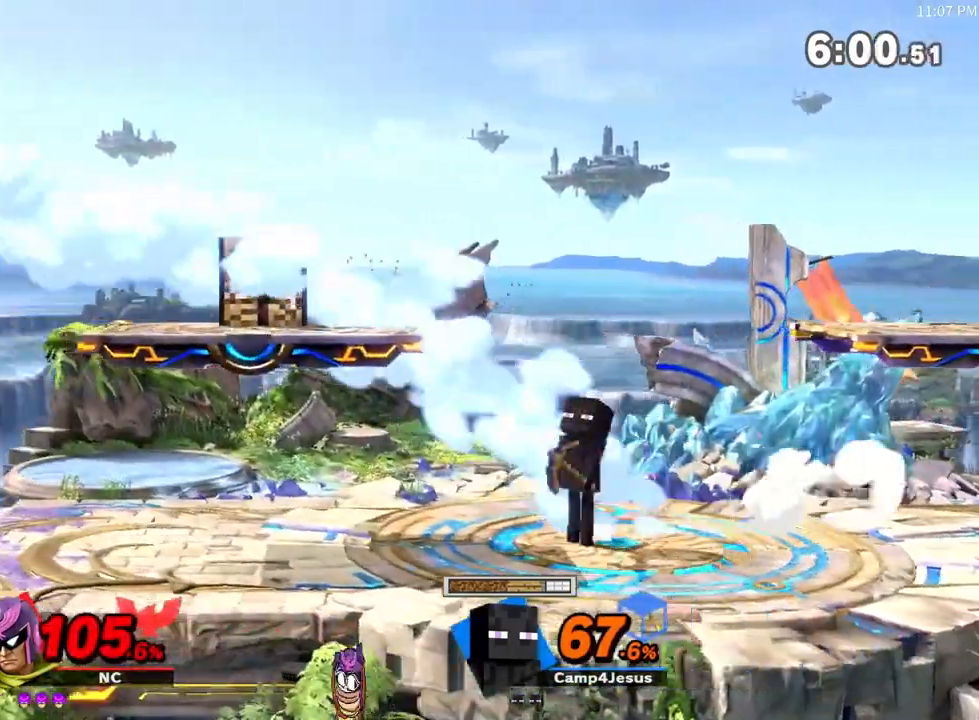
{"buttons": ["X"], "left_stick": "right", "right_stick": "center", "events": [[67, "X", "up"], [100, "X", "down"], [217, "X", "up"], [250, "X", "down"]]}
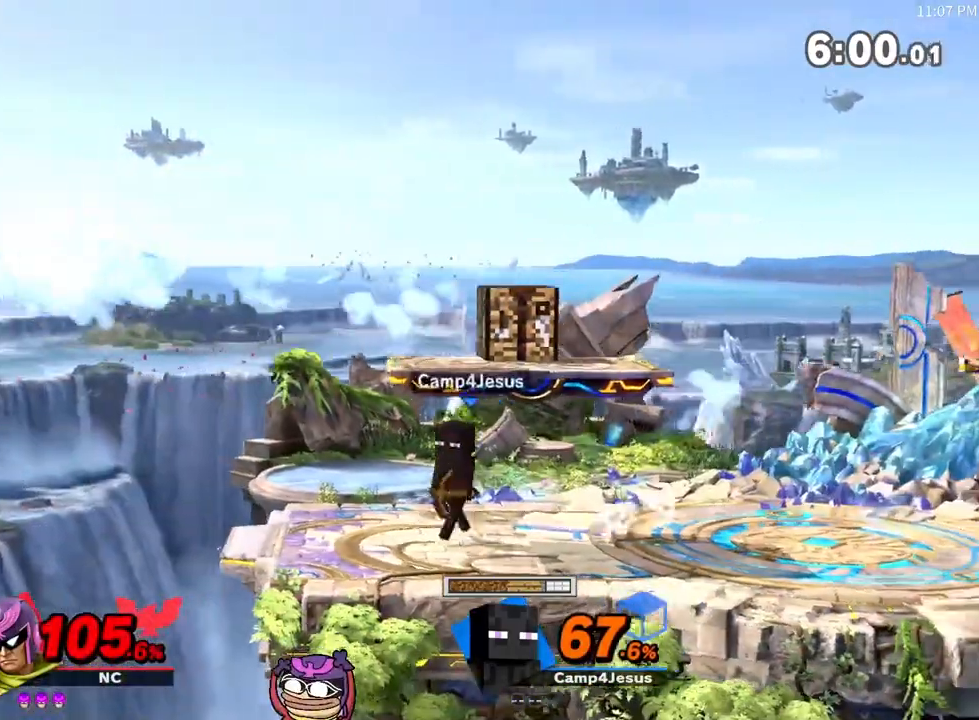
{"buttons": ["R1"], "left_stick": "up-right", "right_stick": "center", "events": [[317, "X", "up"], [400, "R1", "down"], [433, "left_stick", "up-right"]]}
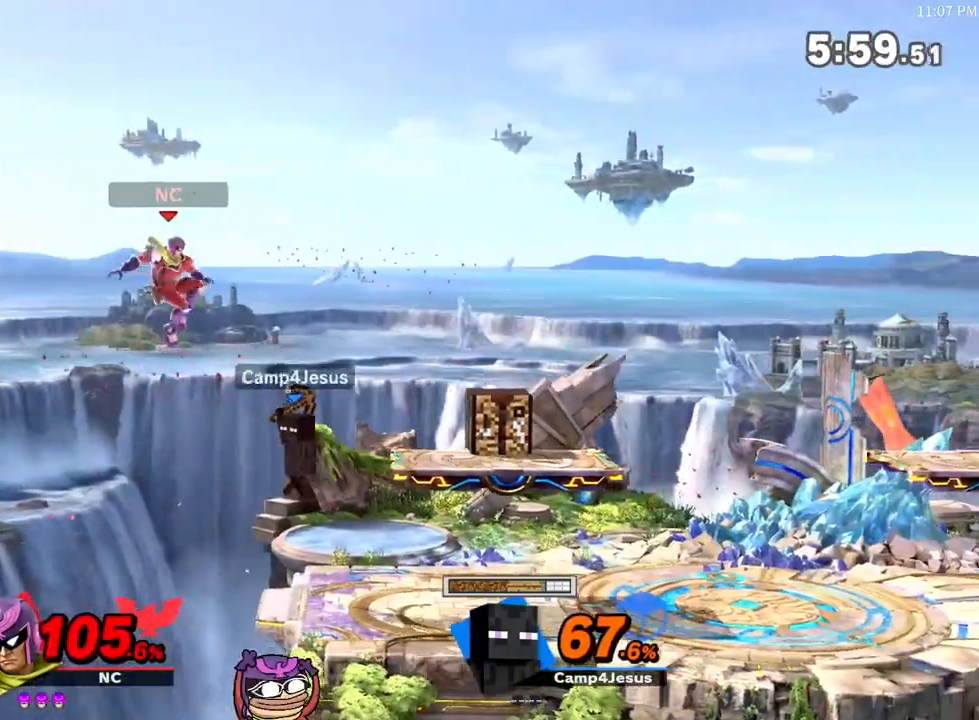
{"buttons": [], "left_stick": "right", "right_stick": "center", "events": [[133, "left_stick", "right"], [150, "R1", "up"]]}
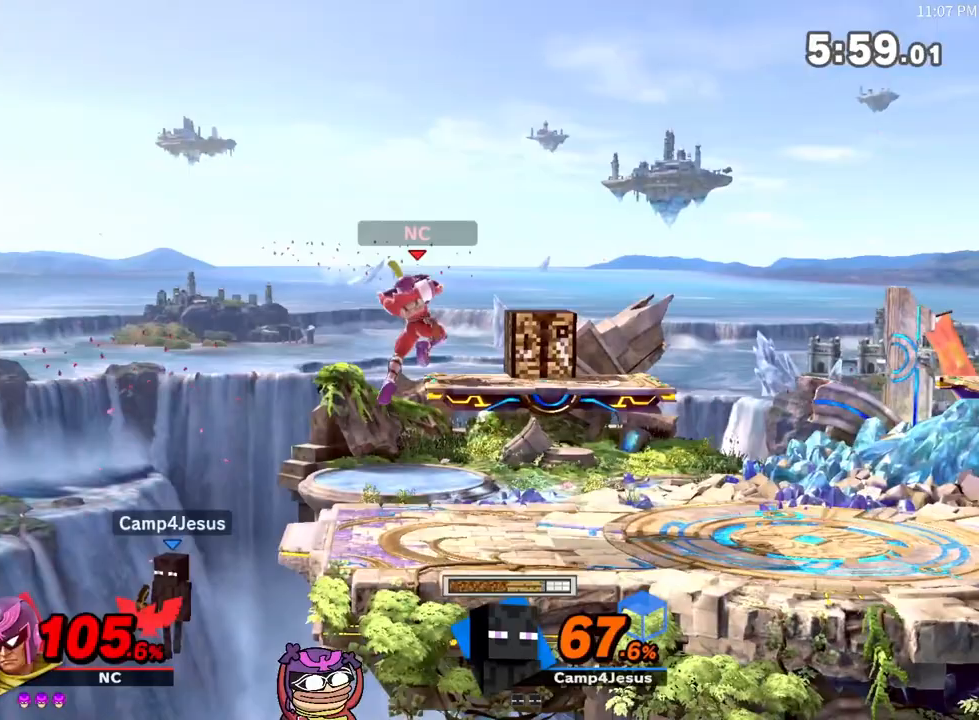
{"buttons": [], "left_stick": "right", "right_stick": "center", "events": []}
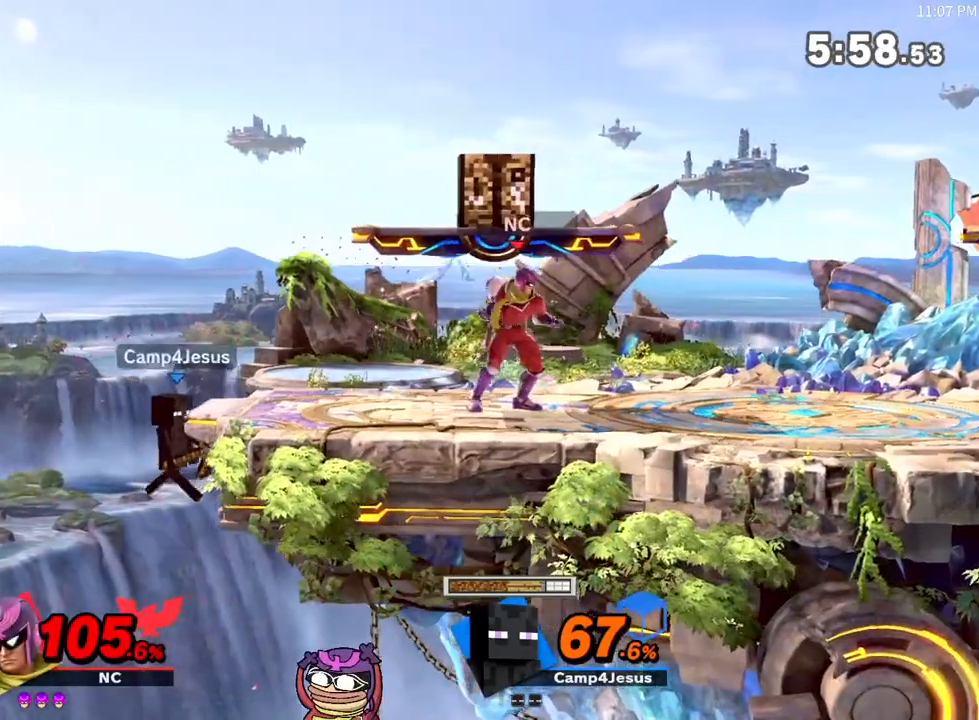
{"buttons": [], "left_stick": "left", "right_stick": "center", "events": [[83, "left_stick", "center"], [350, "left_stick", "left"]]}
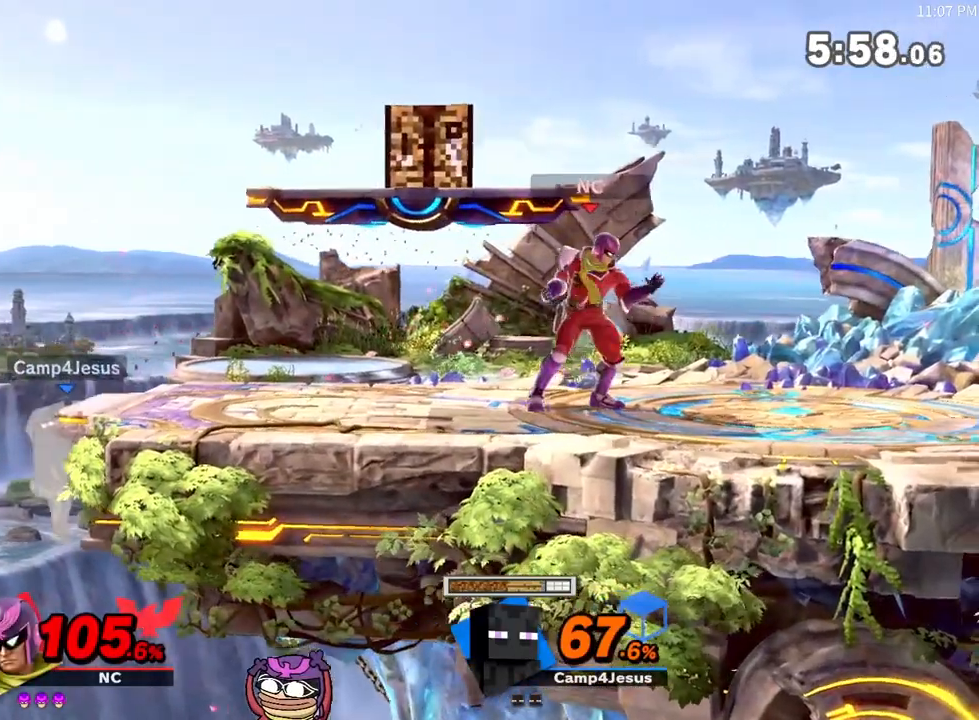
{"buttons": ["A"], "left_stick": "center", "right_stick": "center", "events": [[100, "left_stick", "center"], [250, "A", "down"], [383, "left_stick", "down"], [483, "left_stick", "center"]]}
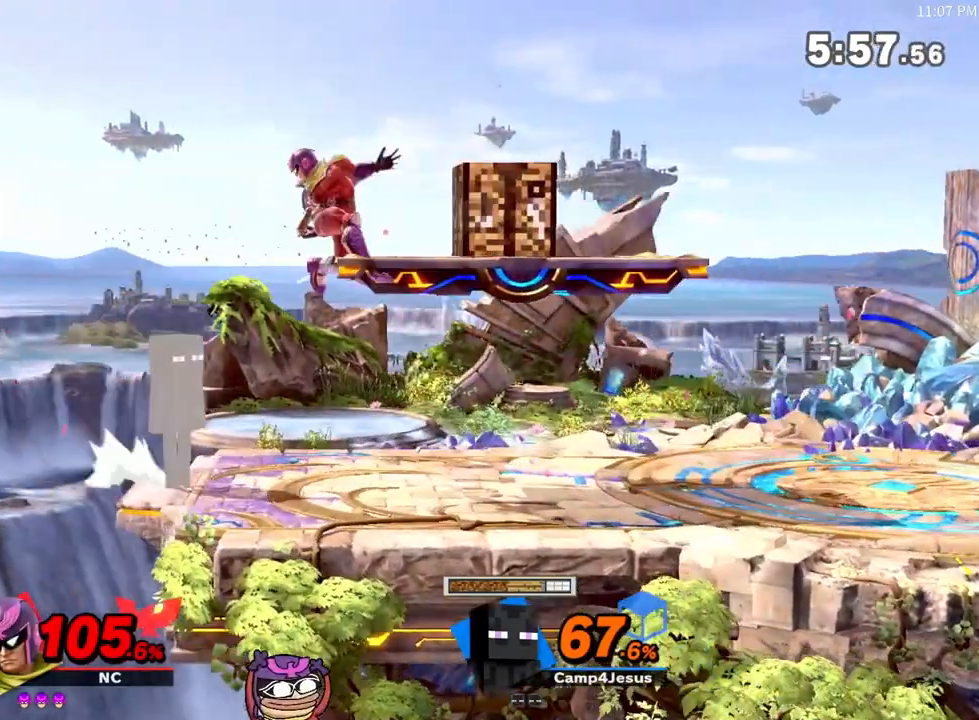
{"buttons": ["A"], "left_stick": "center", "right_stick": "center", "events": [[67, "A", "up"], [100, "A", "down"]]}
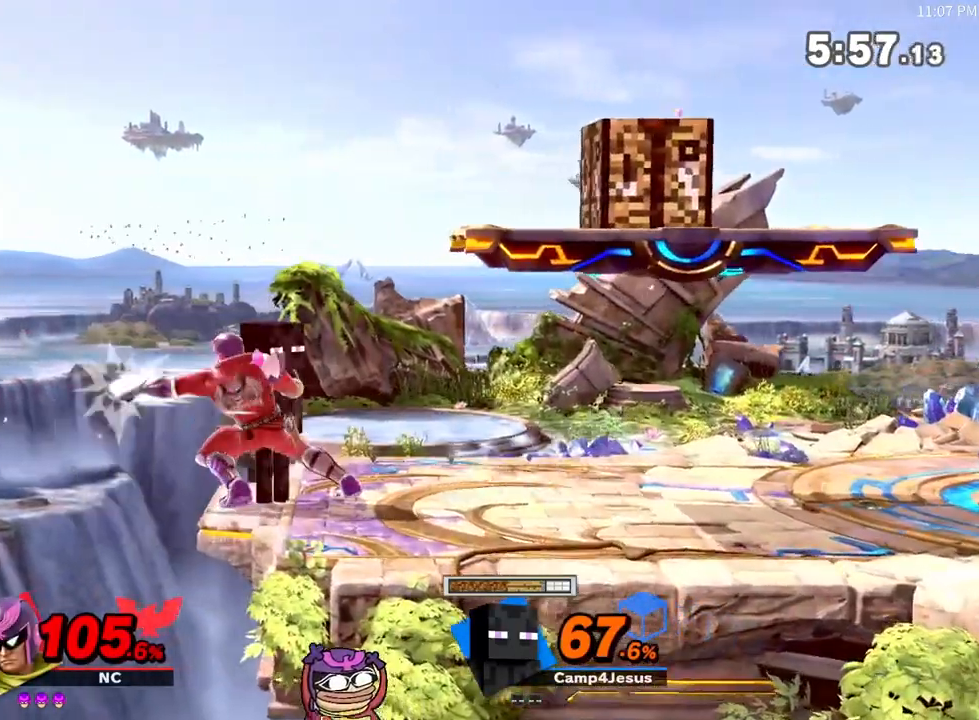
{"buttons": ["A"], "left_stick": "center", "right_stick": "center", "events": [[133, "A", "up"], [283, "A", "down"]]}
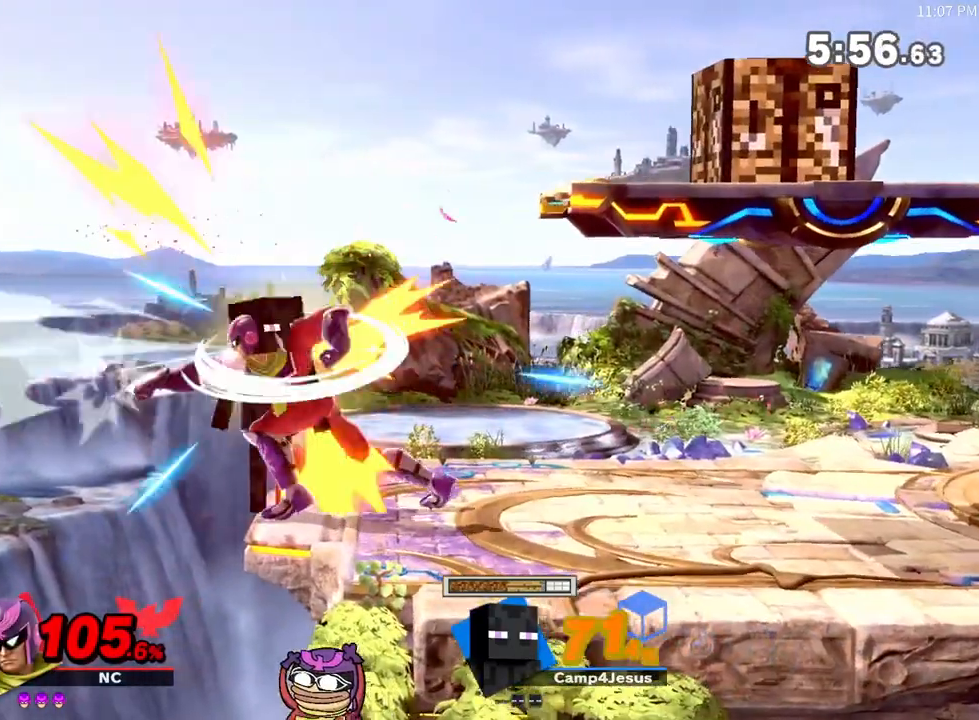
{"buttons": [], "left_stick": "center", "right_stick": "center", "events": [[400, "A", "up"]]}
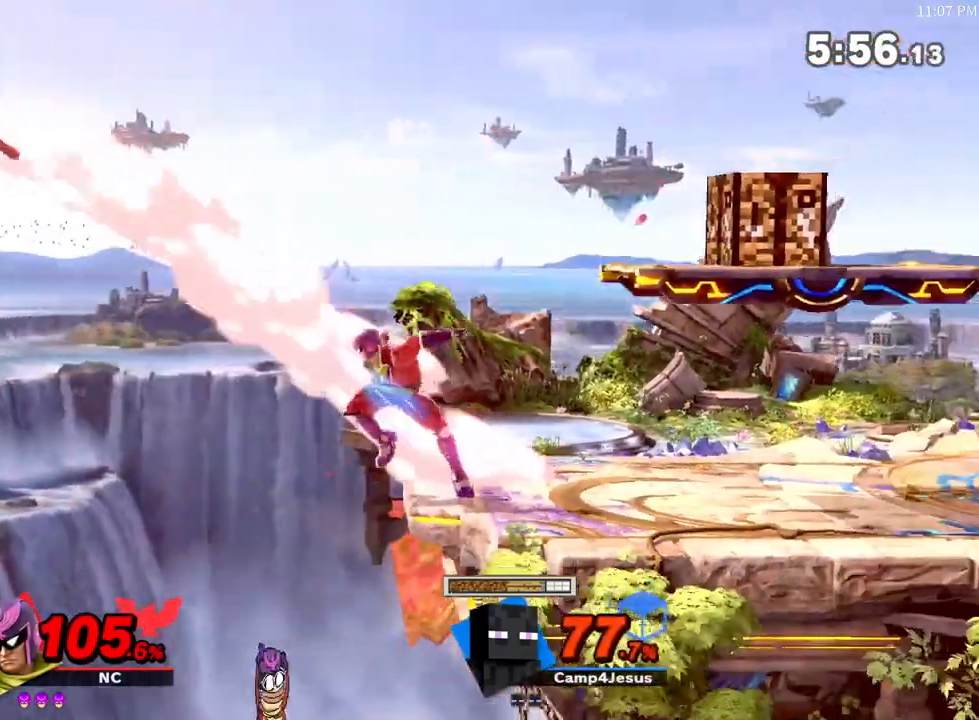
{"buttons": [], "left_stick": "center", "right_stick": "center", "events": []}
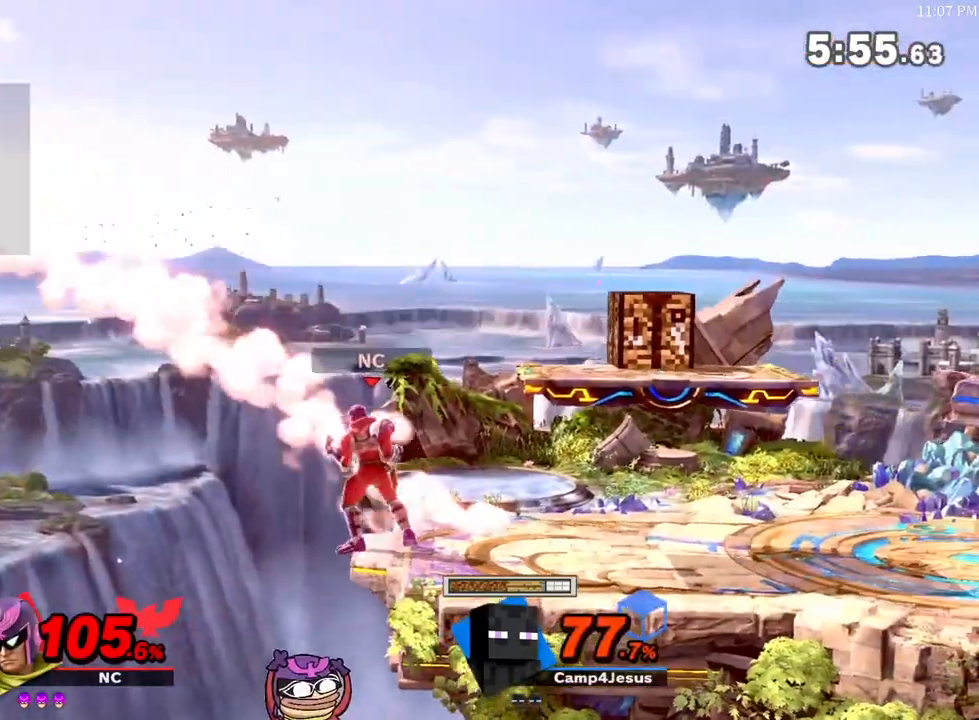
{"buttons": [], "left_stick": "center", "right_stick": "center", "events": []}